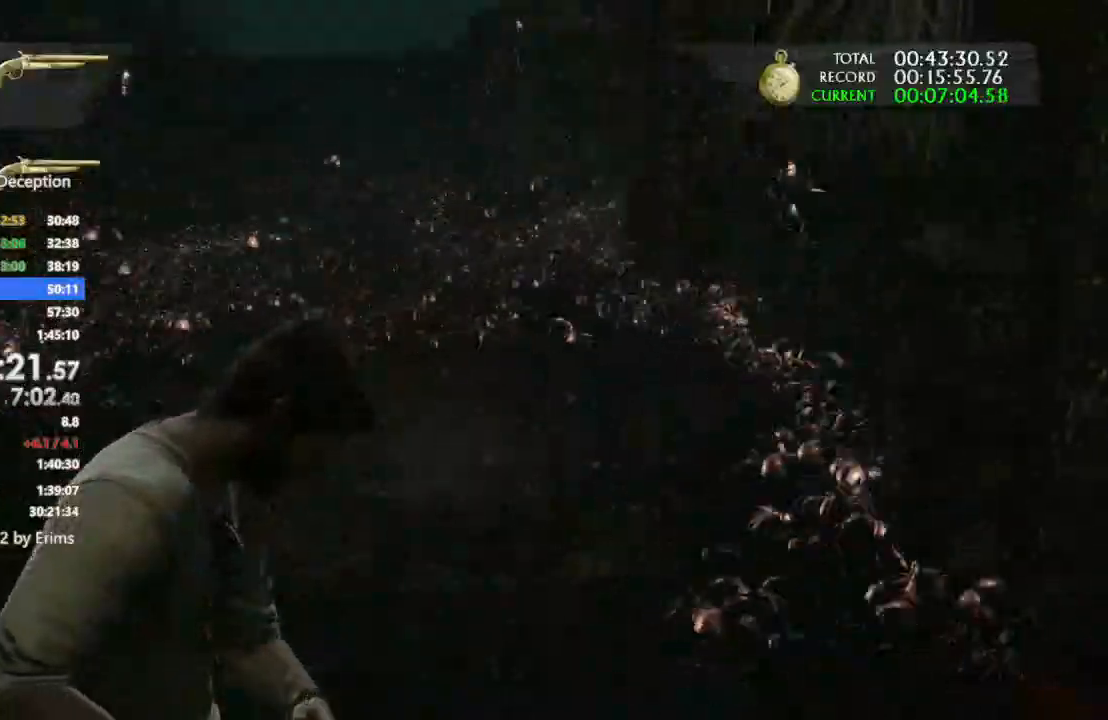
Gameplay with a controller (PlayStation layout); each line is a JSON object with the inputs held at the frame after it (dt_ms = milliseconds from this image to that frame). "events" lists button and stick changes between this image and that frame as [ms after this image, input, new state], when the widget could be followed in between. Not read: CIRCLE R3.
{"dt_ms": 500, "buttons": [], "left_stick": "down", "right_stick": "right", "events": [[33, "R1", "up"], [100, "R1", "down"], [233, "R1", "up"], [233, "right_stick", "center"], [333, "R1", "down"], [333, "right_stick", "up"], [433, "right_stick", "right"], [467, "R1", "up"]]}
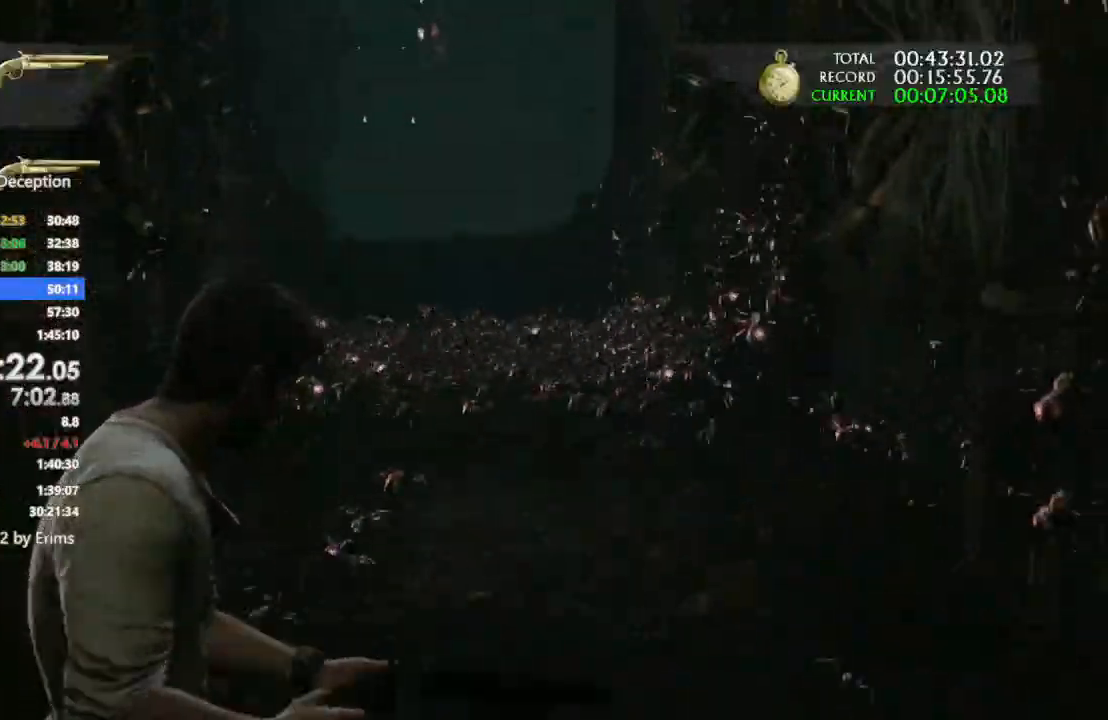
{"dt_ms": 500, "buttons": ["R1"], "left_stick": "up-right", "right_stick": "down-left"}
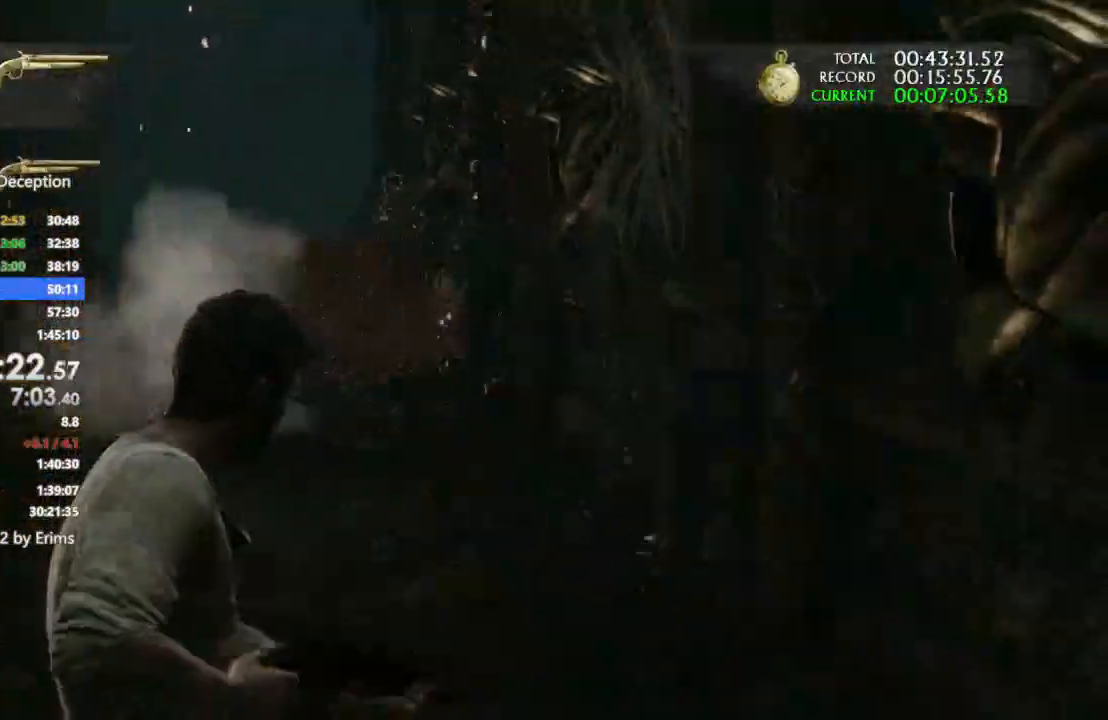
{"dt_ms": 500, "buttons": [], "left_stick": "down-right", "right_stick": "right", "events": [[33, "R1", "up"], [100, "R1", "down"], [100, "right_stick", "left"], [167, "left_stick", "up-left"], [233, "R1", "up"], [233, "right_stick", "center"], [267, "left_stick", "down-left"], [367, "R1", "down"], [467, "left_stick", "down-right"], [467, "right_stick", "right"], [500, "R1", "up"]]}
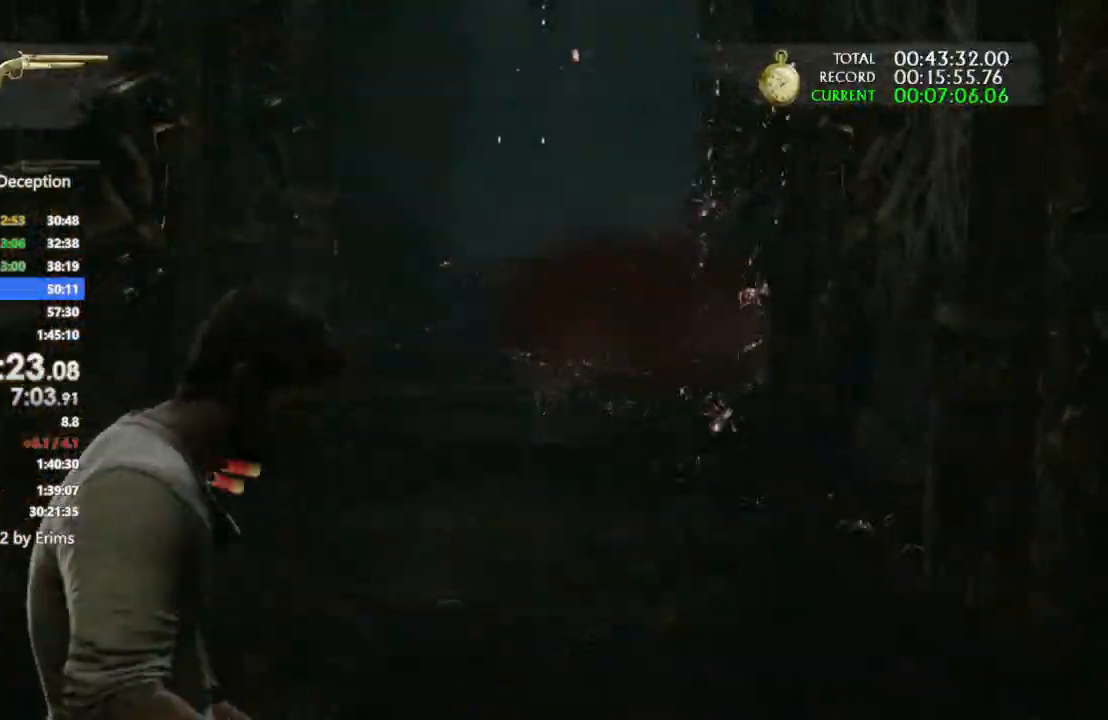
{"dt_ms": 500, "buttons": [], "left_stick": "up-left", "right_stick": "down-left", "events": [[33, "right_stick", "center"], [100, "R1", "down"], [133, "left_stick", "right"], [200, "R1", "up"], [267, "left_stick", "up-right"], [333, "R1", "down"], [333, "right_stick", "down-left"], [433, "R1", "up"], [433, "left_stick", "up-left"]]}
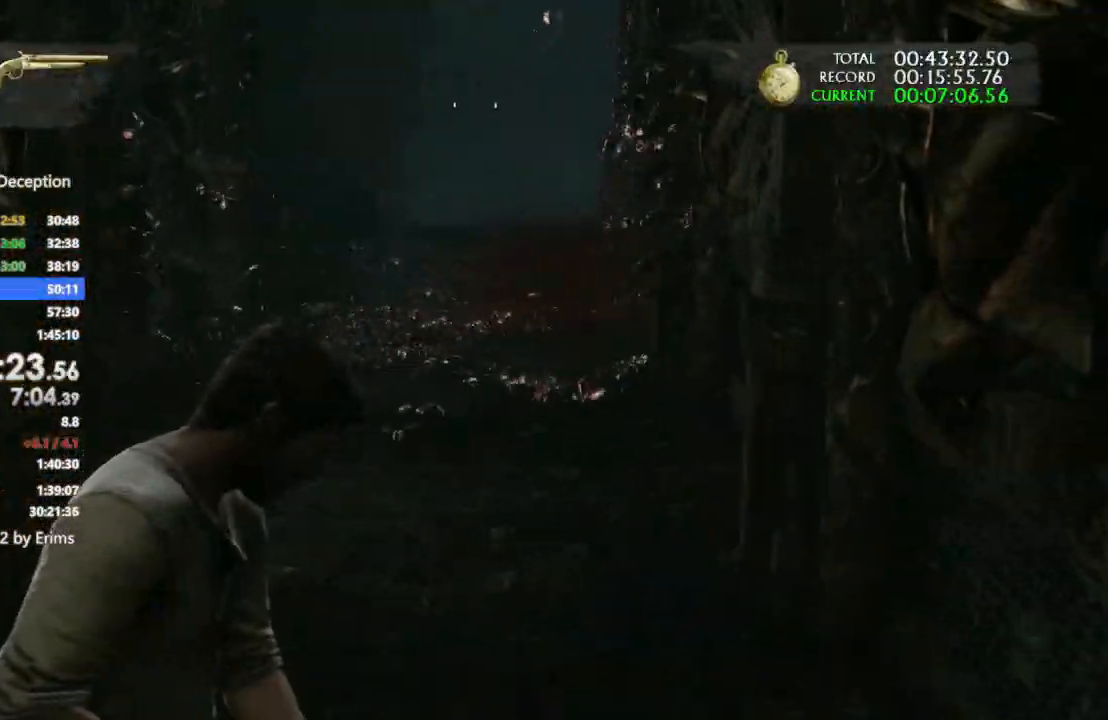
{"dt_ms": 1000, "buttons": [], "left_stick": "down", "right_stick": "down-right"}
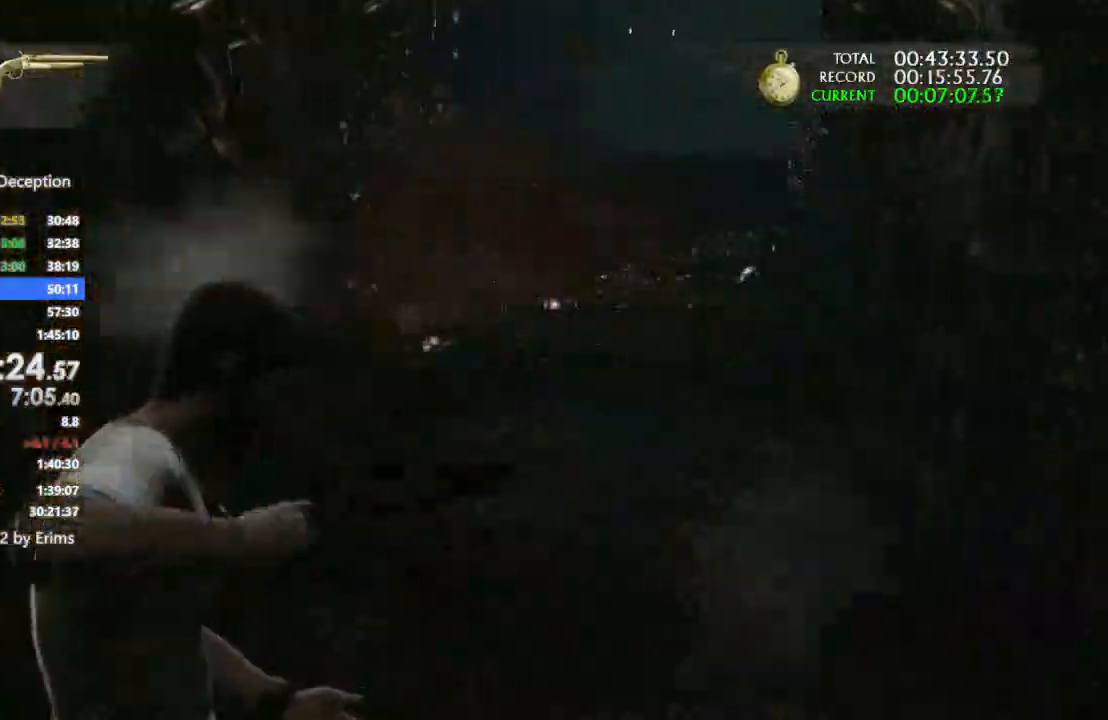
{"dt_ms": 500, "buttons": [], "left_stick": "down-left", "right_stick": "right", "events": [[67, "R1", "down"], [100, "left_stick", "down-left"], [100, "right_stick", "up"], [167, "right_stick", "center"], [200, "R1", "up"], [300, "R1", "down"], [300, "right_stick", "up"], [433, "R1", "up"], [433, "right_stick", "right"]]}
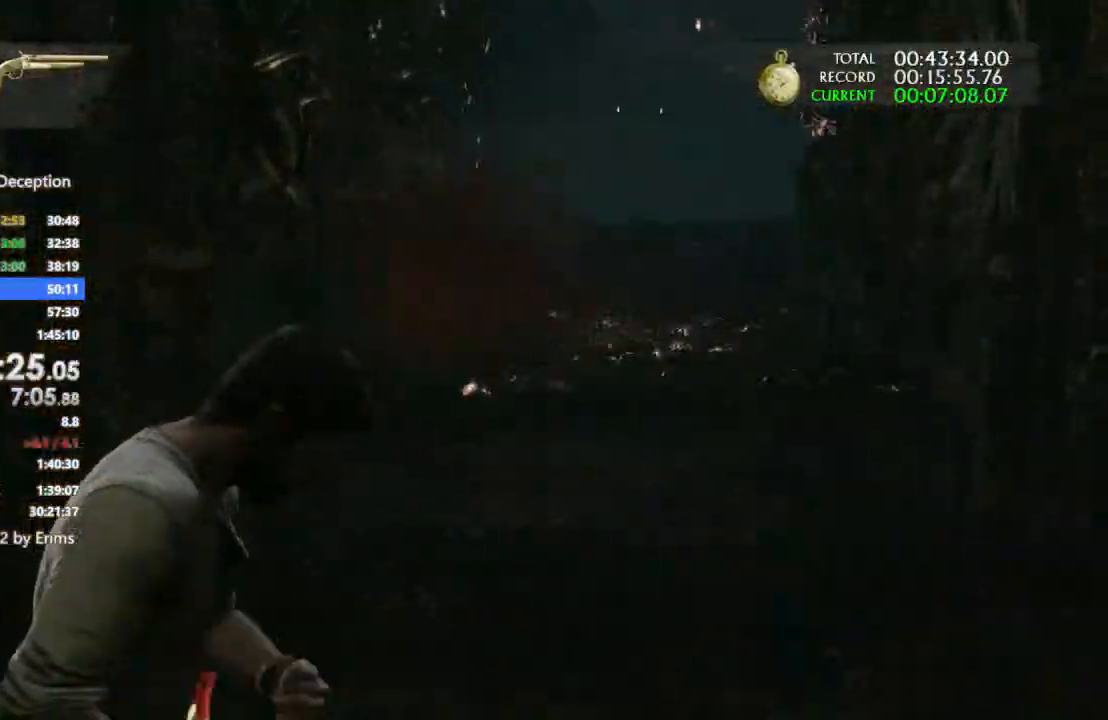
{"dt_ms": 500, "buttons": ["R1"], "left_stick": "up-right", "right_stick": "right", "events": [[33, "R1", "down"], [133, "R1", "up"], [267, "R1", "down"], [333, "left_stick", "up-right"], [367, "R1", "up"], [467, "R1", "down"]]}
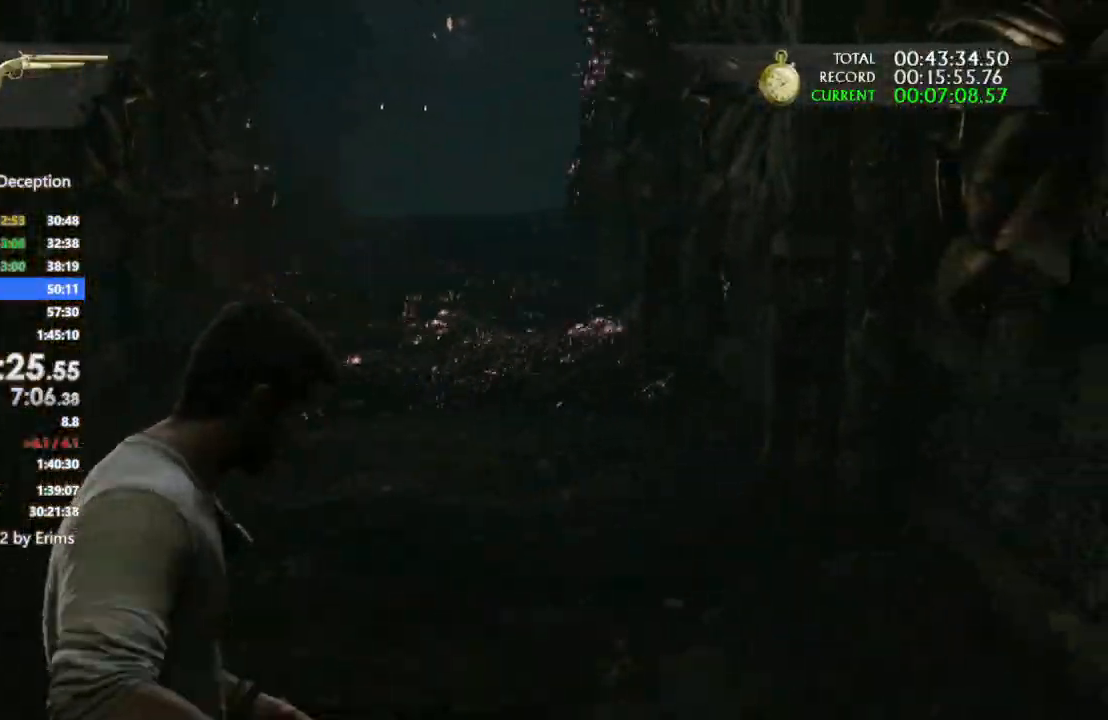
{"dt_ms": 500, "buttons": ["R1"], "left_stick": "down-left", "right_stick": "center"}
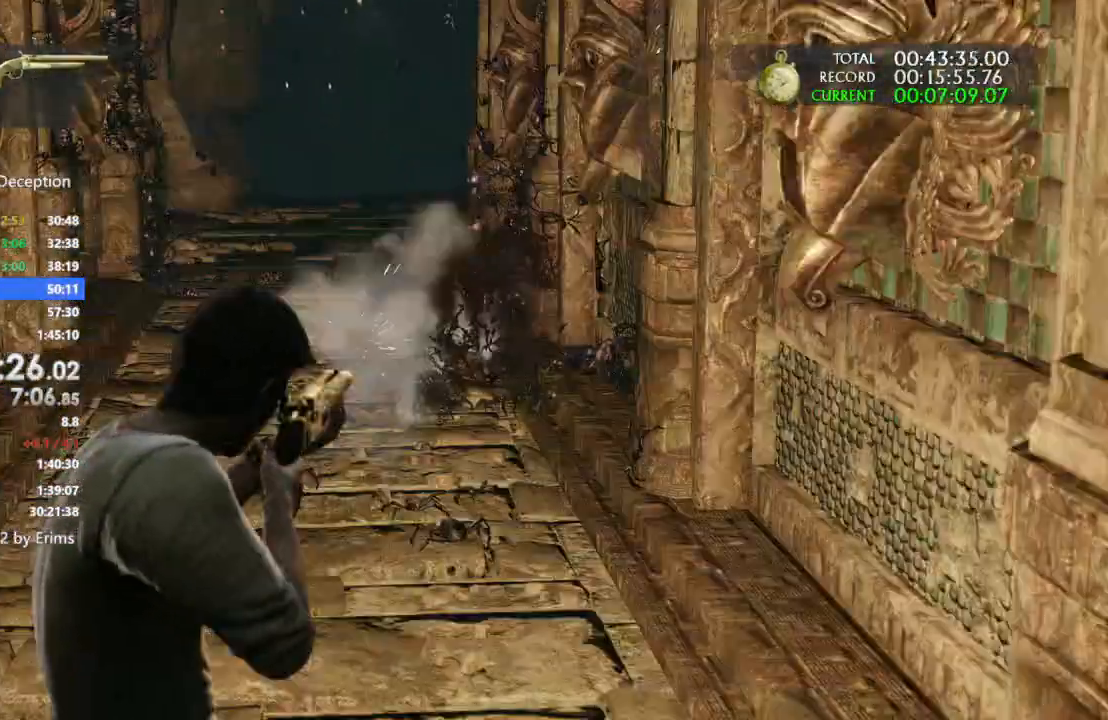
{"dt_ms": 500, "buttons": ["R1"], "left_stick": "down-right", "right_stick": "up-left", "events": [[133, "R1", "up"], [200, "R1", "down"], [333, "R1", "up"], [333, "left_stick", "right"], [367, "right_stick", "left"], [433, "R1", "down"], [433, "right_stick", "up-left"], [500, "left_stick", "down-right"]]}
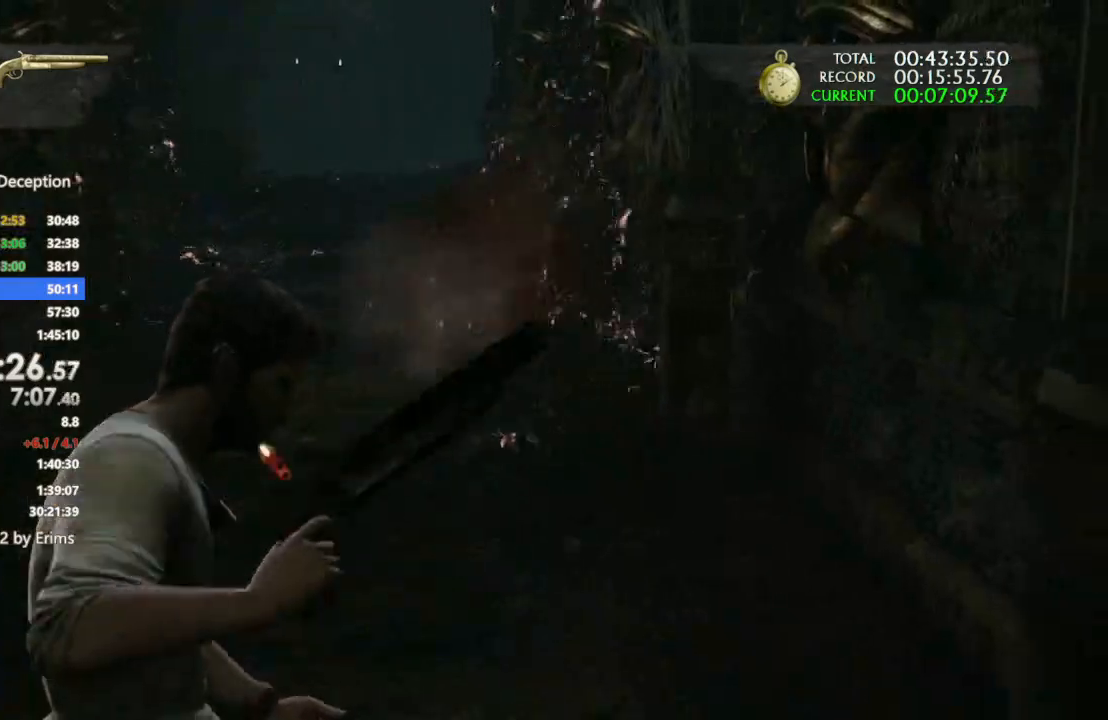
{"dt_ms": 500, "buttons": [], "left_stick": "up", "right_stick": "right", "events": [[67, "R1", "up"], [167, "R1", "down"], [167, "left_stick", "down"], [233, "right_stick", "center"], [267, "R1", "up"], [267, "left_stick", "up-right"], [367, "R1", "down"], [467, "left_stick", "up"], [467, "right_stick", "right"], [500, "R1", "up"]]}
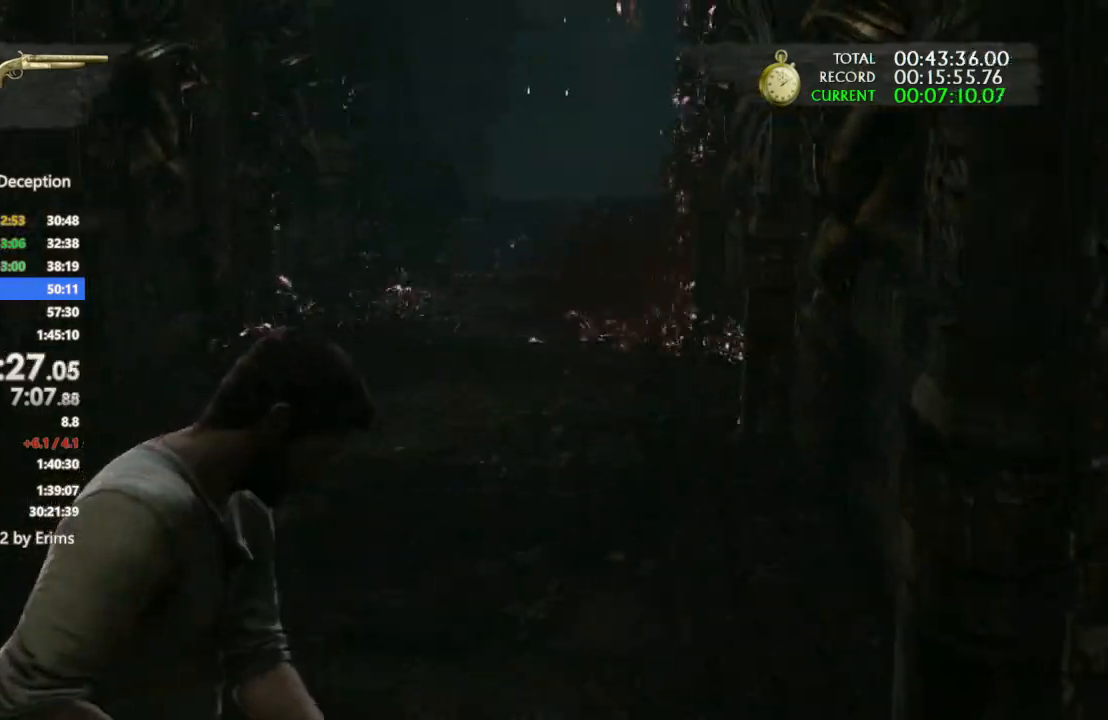
{"dt_ms": 500, "buttons": ["R1"], "left_stick": "left", "right_stick": "center", "events": [[33, "left_stick", "up-left"], [100, "R1", "down"], [100, "right_stick", "up-right"], [133, "left_stick", "left"], [200, "R1", "up"], [200, "right_stick", "right"], [300, "R1", "down"], [367, "right_stick", "center"], [400, "R1", "up"], [500, "R1", "down"]]}
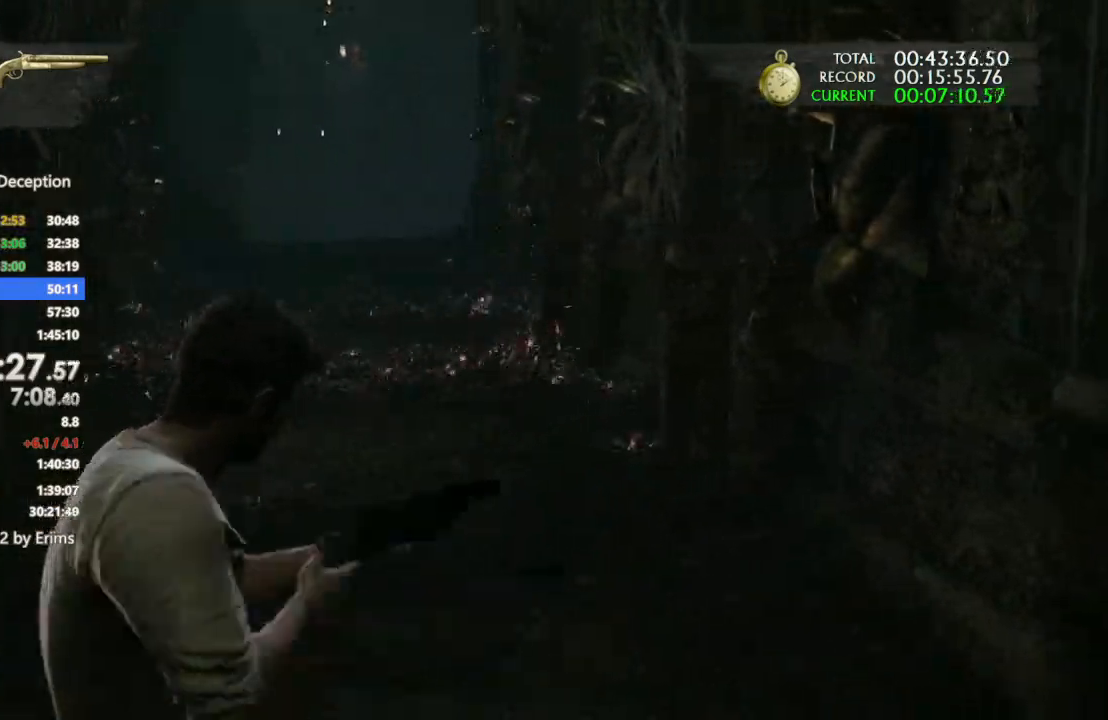
{"dt_ms": 500, "buttons": [], "left_stick": "down-right", "right_stick": "left"}
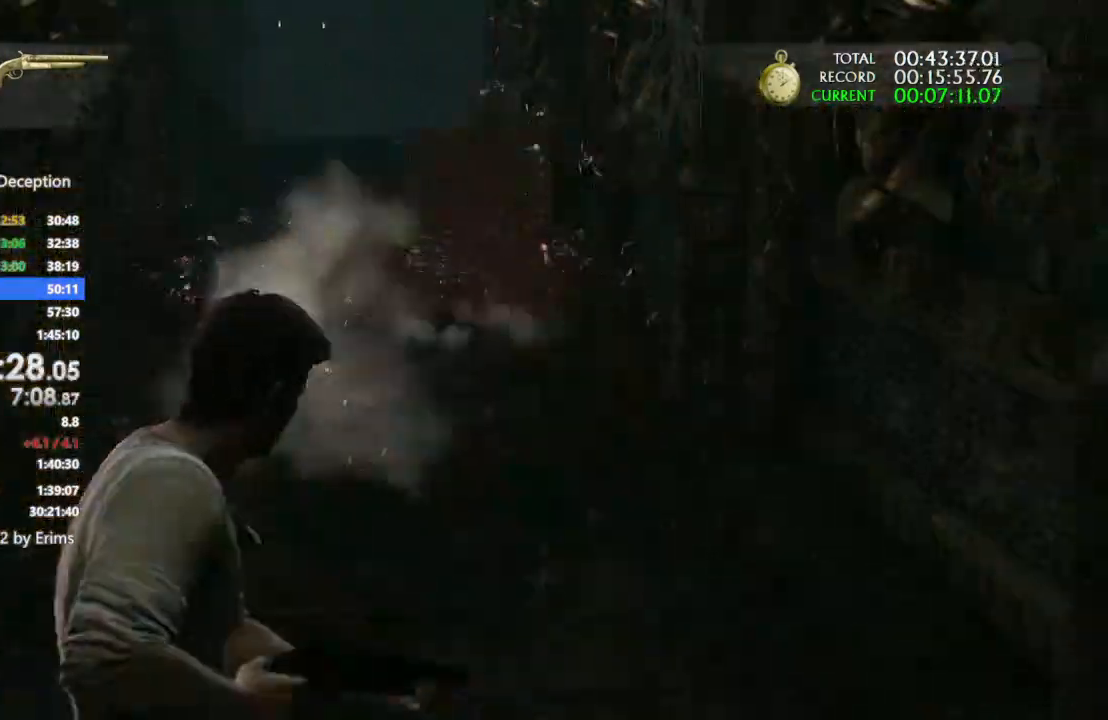
{"dt_ms": 500, "buttons": [], "left_stick": "down-left", "right_stick": "right", "events": [[67, "R1", "down"], [200, "R1", "up"], [267, "left_stick", "down-left"], [367, "R1", "down"], [367, "right_stick", "up"], [467, "R1", "up"], [467, "right_stick", "right"]]}
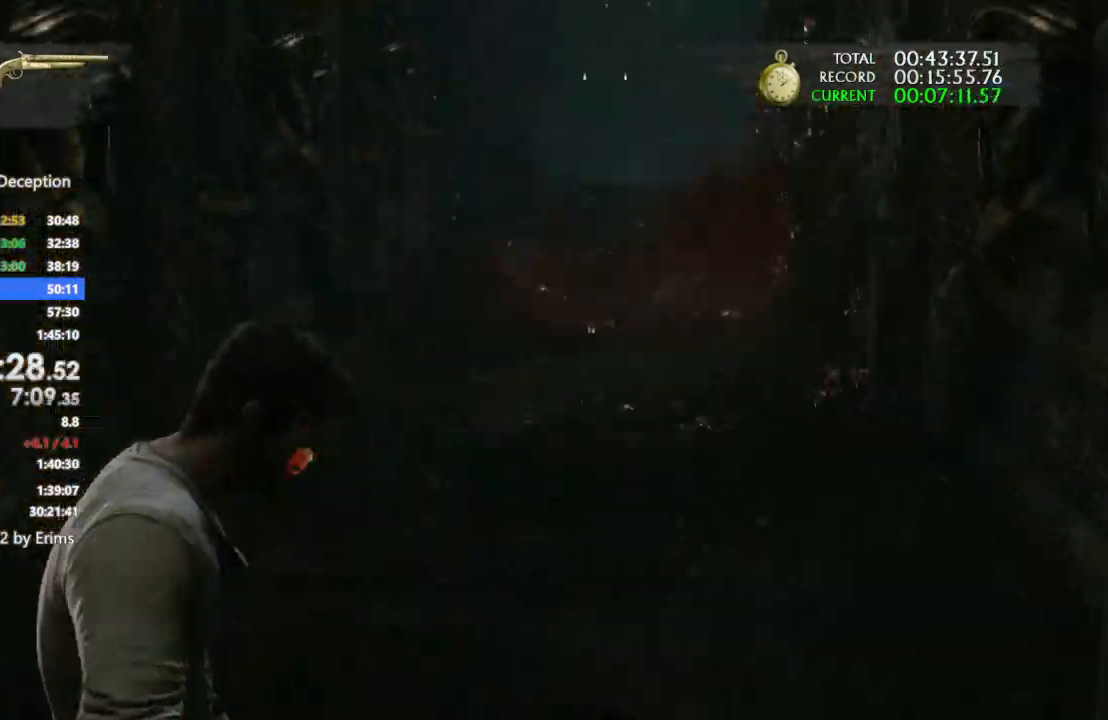
{"dt_ms": 500, "buttons": ["R1"], "left_stick": "down-left", "right_stick": "center", "events": [[100, "R1", "down"], [167, "right_stick", "center"], [200, "R1", "up"], [233, "left_stick", "down-right"], [267, "R1", "down"], [300, "right_stick", "up-right"], [400, "R1", "up"], [400, "right_stick", "center"], [467, "left_stick", "down-left"], [500, "R1", "down"]]}
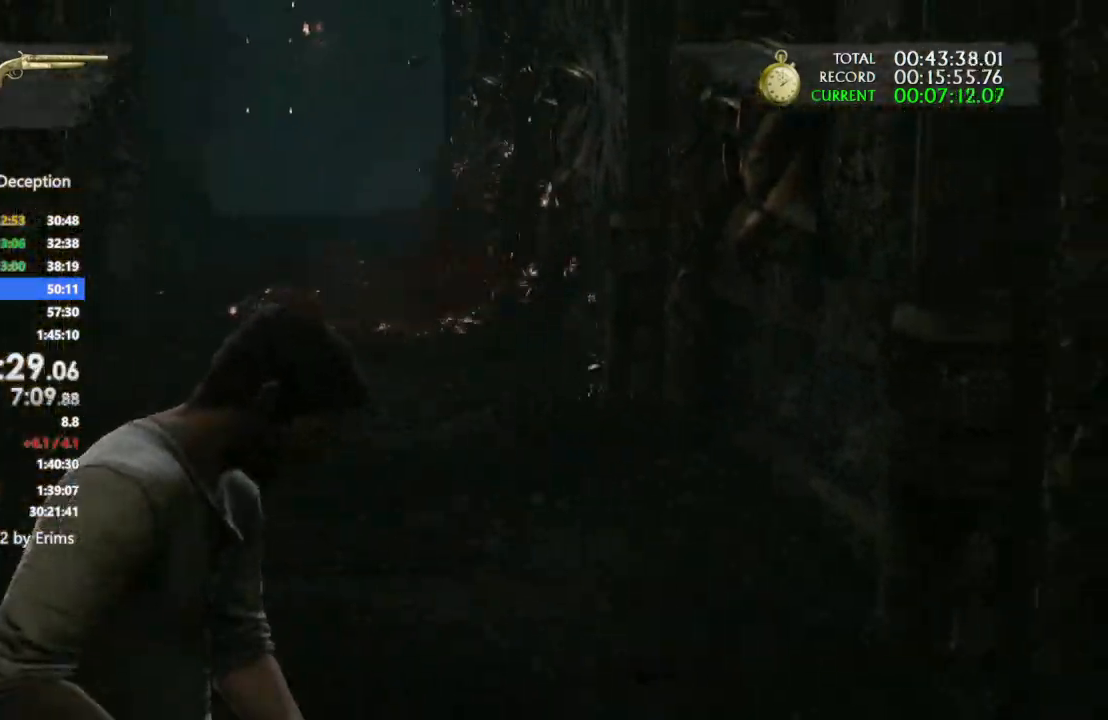
{"dt_ms": 1000, "buttons": [], "left_stick": "down", "right_stick": "left"}
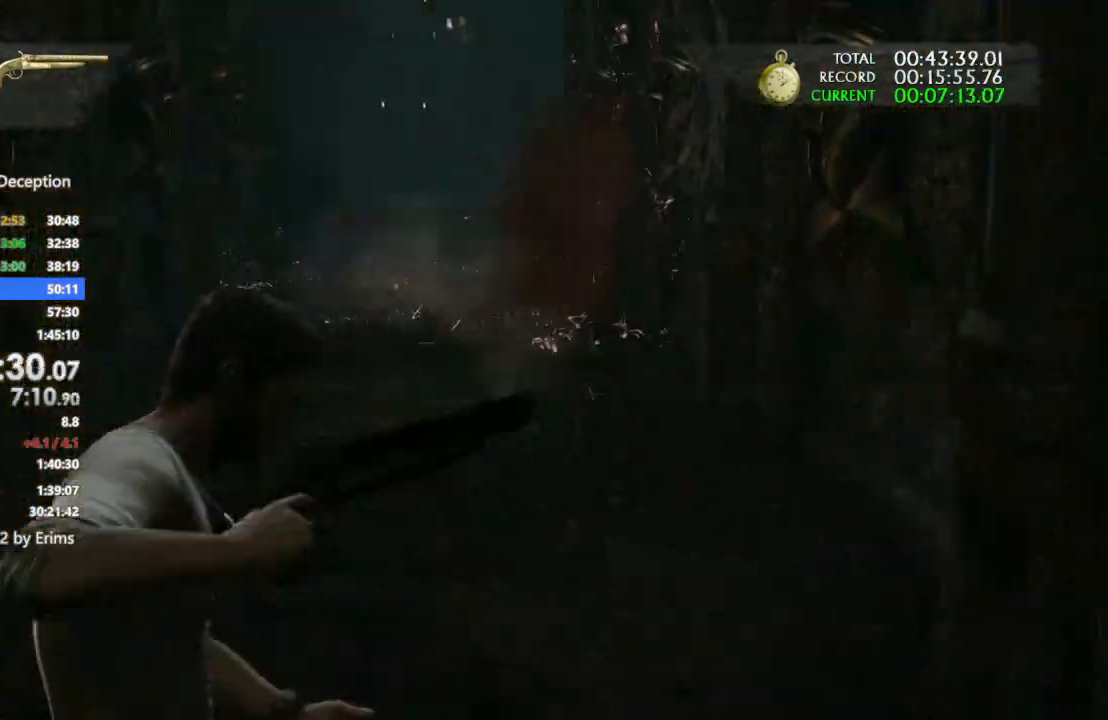
{"dt_ms": 500, "buttons": ["R1"], "left_stick": "down-right", "right_stick": "center", "events": [[67, "R1", "down"], [133, "left_stick", "right"], [200, "R1", "up"], [233, "right_stick", "center"], [300, "R1", "down"], [400, "R1", "up"], [500, "R1", "down"], [500, "left_stick", "down-right"]]}
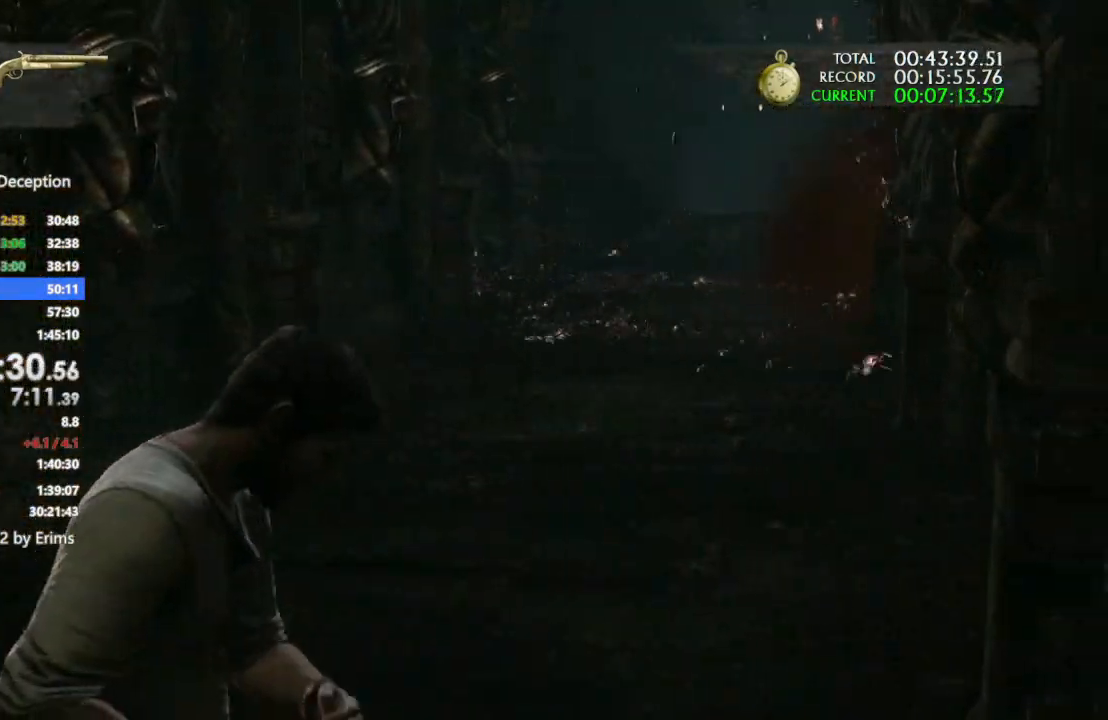
{"dt_ms": 500, "buttons": ["R1"], "left_stick": "down", "right_stick": "center", "events": [[133, "R1", "up"], [233, "R1", "down"], [233, "left_stick", "down"], [267, "right_stick", "up"], [333, "R1", "up"], [333, "right_stick", "center"], [433, "R1", "down"]]}
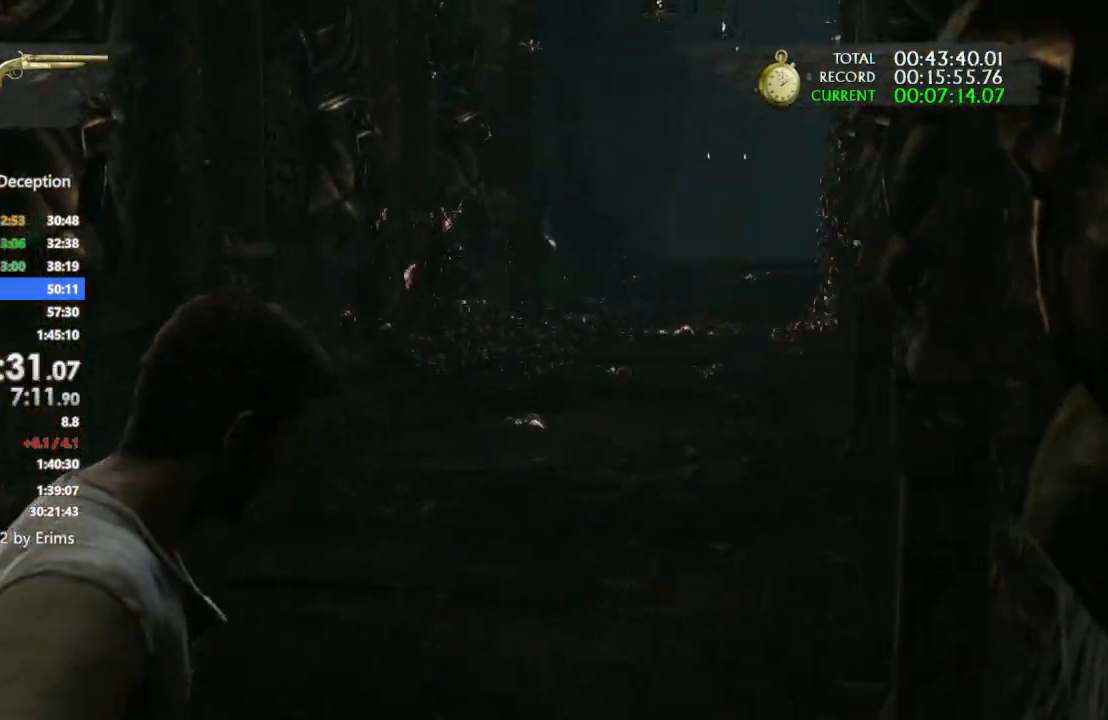
{"dt_ms": 500, "buttons": [], "left_stick": "left", "right_stick": "left"}